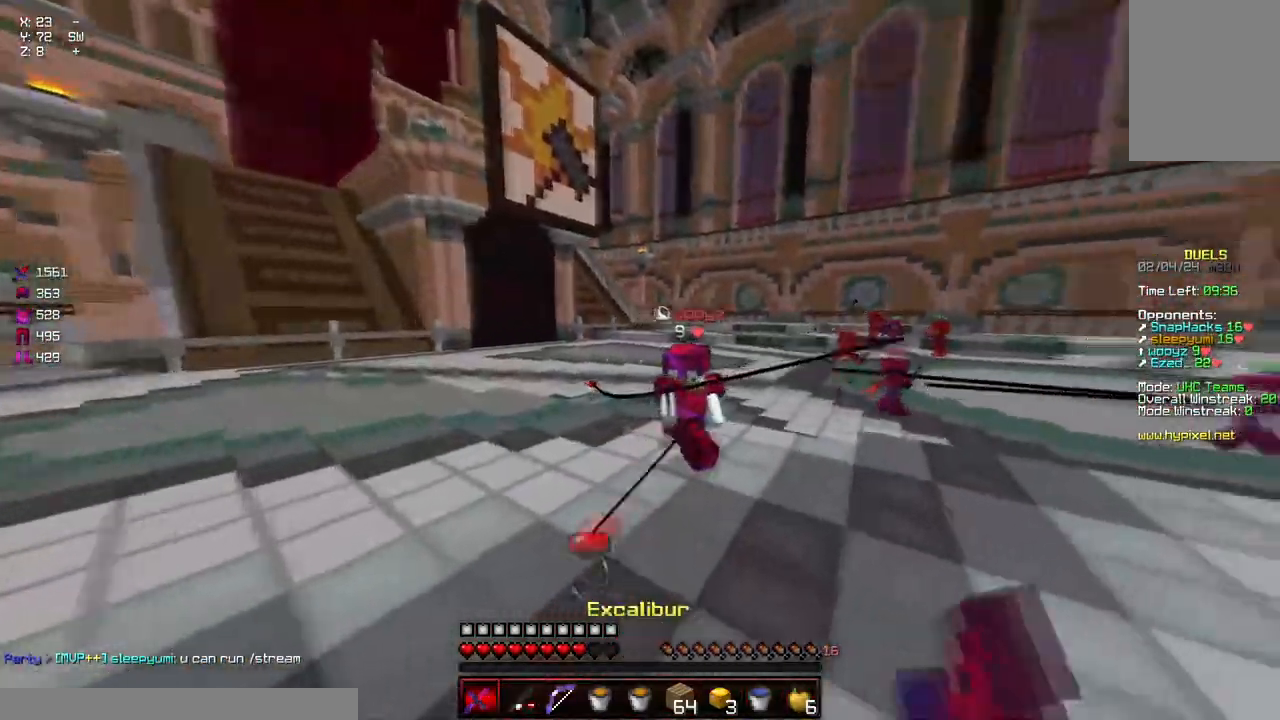
Gameplay with keyboard and mouse; each line is a JSON object with the keys and mouse buttons held at the frame after it. "events" lists presses ("down") and releases ("up") of "a", "d", "s", "space", "w", "mouse_left" and "mouse_right" between this image and that frame as [ms after this image, input, new state], when the widget could be followed in between. "mouse_left", "mouse_right" = the "left", "right" buttons of the "mouse" list. No other keys are recorded. Fast repeated clicks can show as one long hold. Mouse movement is not recorded.
{"keys": ["w"], "mouse": ["left"], "events": [[84, "a", "up"], [84, "mouse_right", "down"], [184, "mouse_right", "up"], [350, "mouse_right", "down"], [400, "mouse_right", "up"], [500, "mouse_left", "down"]]}
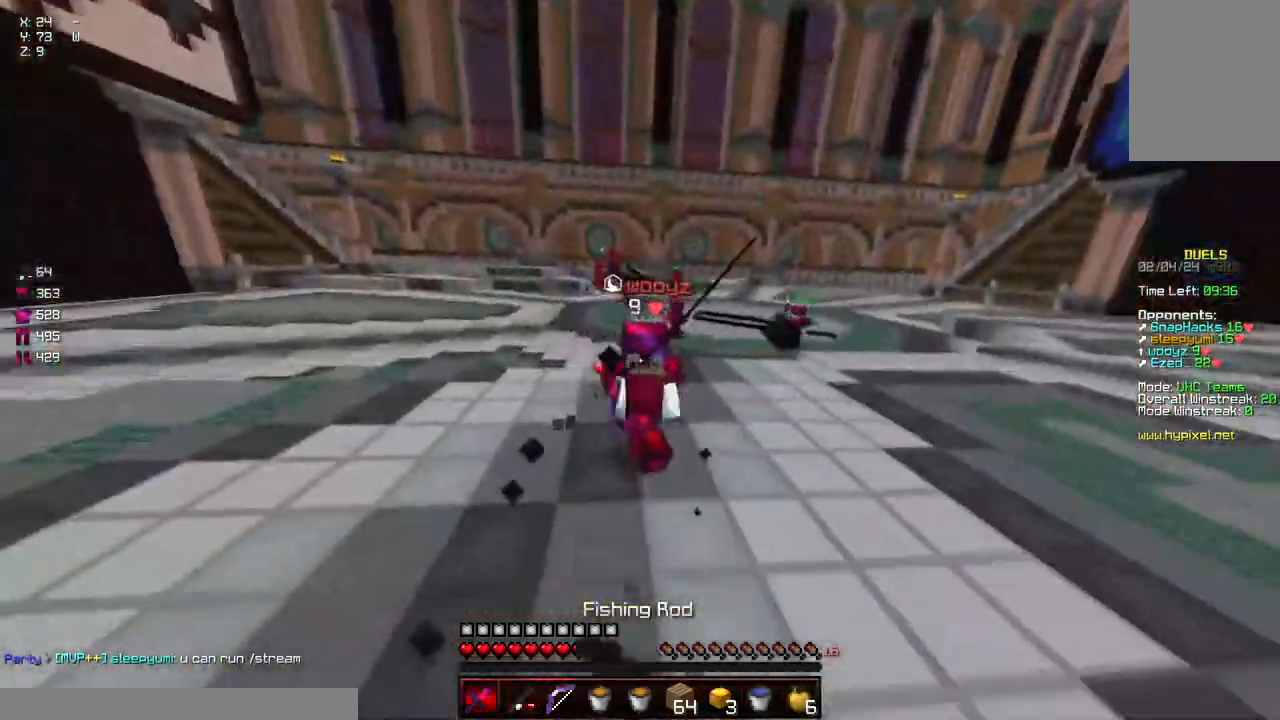
{"keys": ["a"], "mouse": ["right"], "events": [[100, "mouse_left", "up"], [150, "w", "up"], [217, "a", "down"], [317, "s", "down"], [467, "mouse_right", "down"], [467, "s", "up"]]}
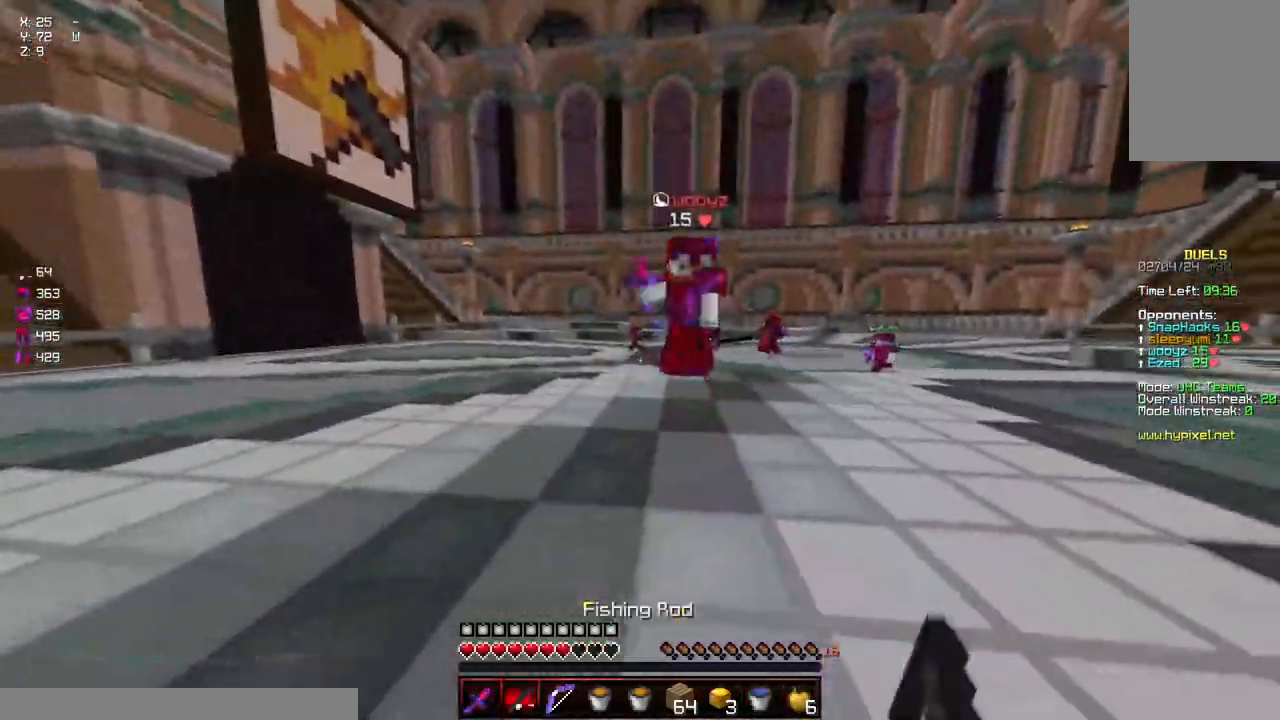
{"keys": ["d", "w"], "mouse": ["left"], "events": [[67, "mouse_right", "up"], [67, "w", "down"], [167, "a", "up"], [217, "d", "down"], [267, "mouse_left", "down"], [334, "space", "down"], [434, "mouse_left", "up"], [434, "space", "up"], [484, "mouse_left", "down"]]}
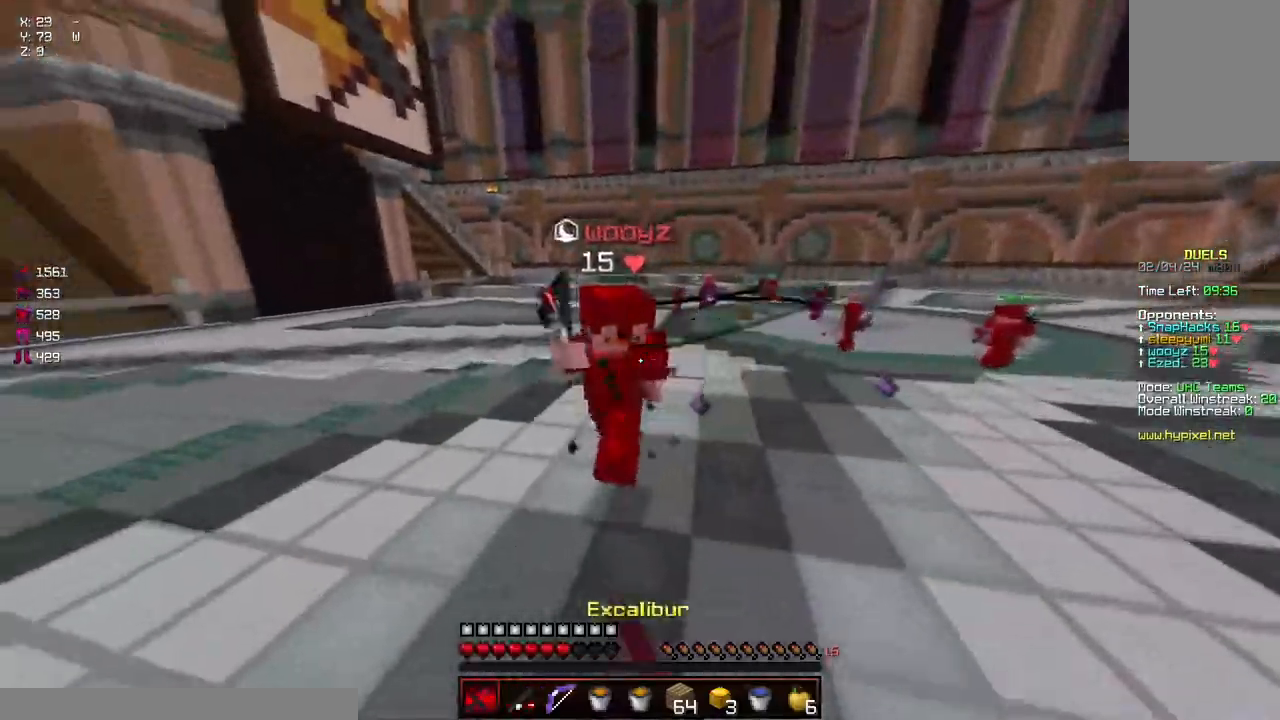
{"keys": ["a", "w"], "mouse": ["left"], "events": [[34, "d", "up"], [34, "mouse_left", "up"], [84, "mouse_left", "down"], [134, "a", "down"], [134, "mouse_left", "up"], [184, "a", "up"], [184, "mouse_left", "down"], [184, "w", "up"], [234, "a", "down"], [234, "mouse_left", "up"], [234, "w", "down"], [350, "mouse_left", "down"]]}
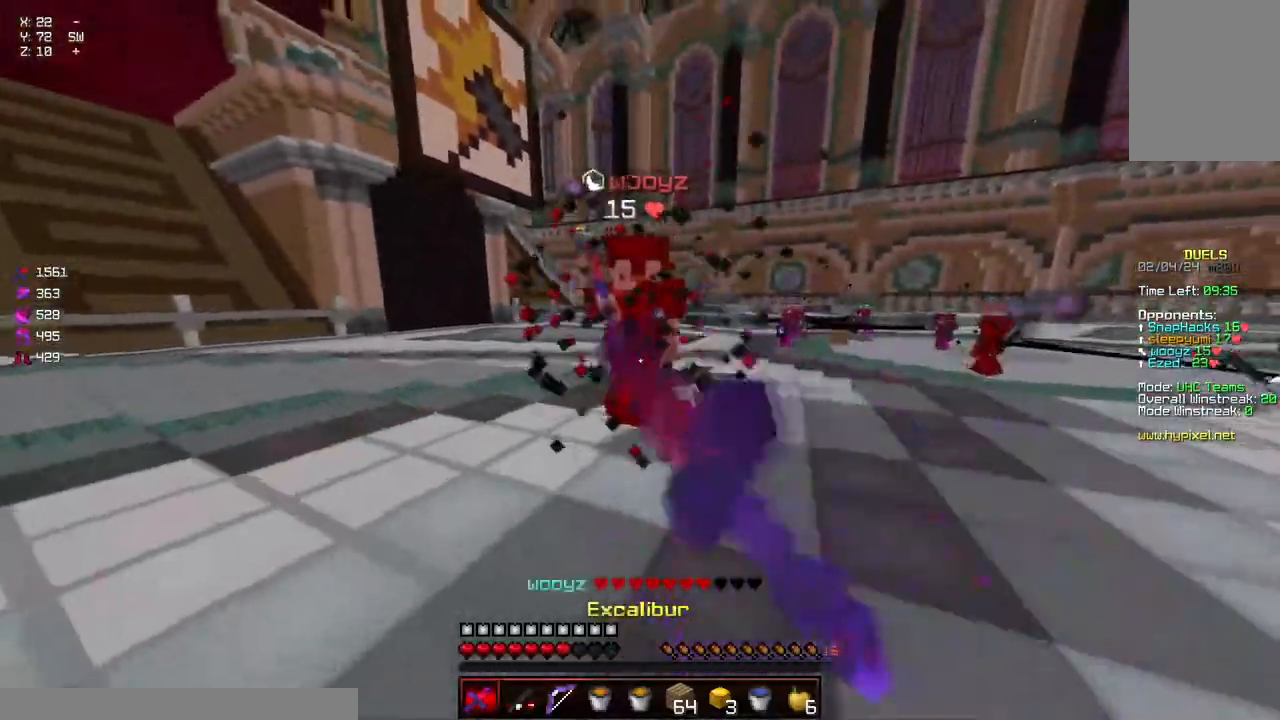
{"keys": ["d", "w"], "mouse": ["left"], "events": [[100, "a", "up"], [100, "mouse_left", "up"], [250, "mouse_left", "down"], [317, "d", "down"], [317, "mouse_left", "up"], [367, "mouse_left", "down"], [417, "mouse_left", "up"], [467, "mouse_left", "down"]]}
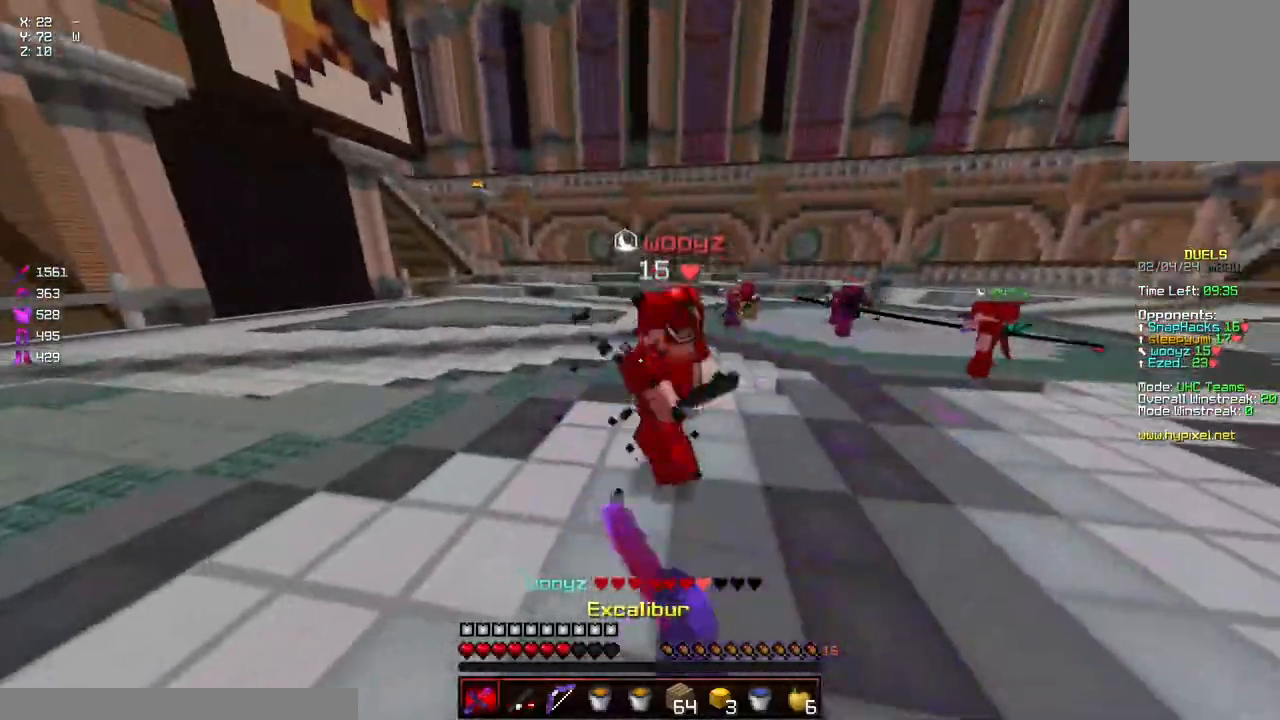
{"keys": ["a", "w"], "mouse": [], "events": [[17, "mouse_left", "up"], [67, "mouse_left", "down"], [117, "mouse_left", "up"], [217, "d", "up"], [267, "a", "down"], [384, "mouse_right", "down"], [484, "mouse_right", "up"]]}
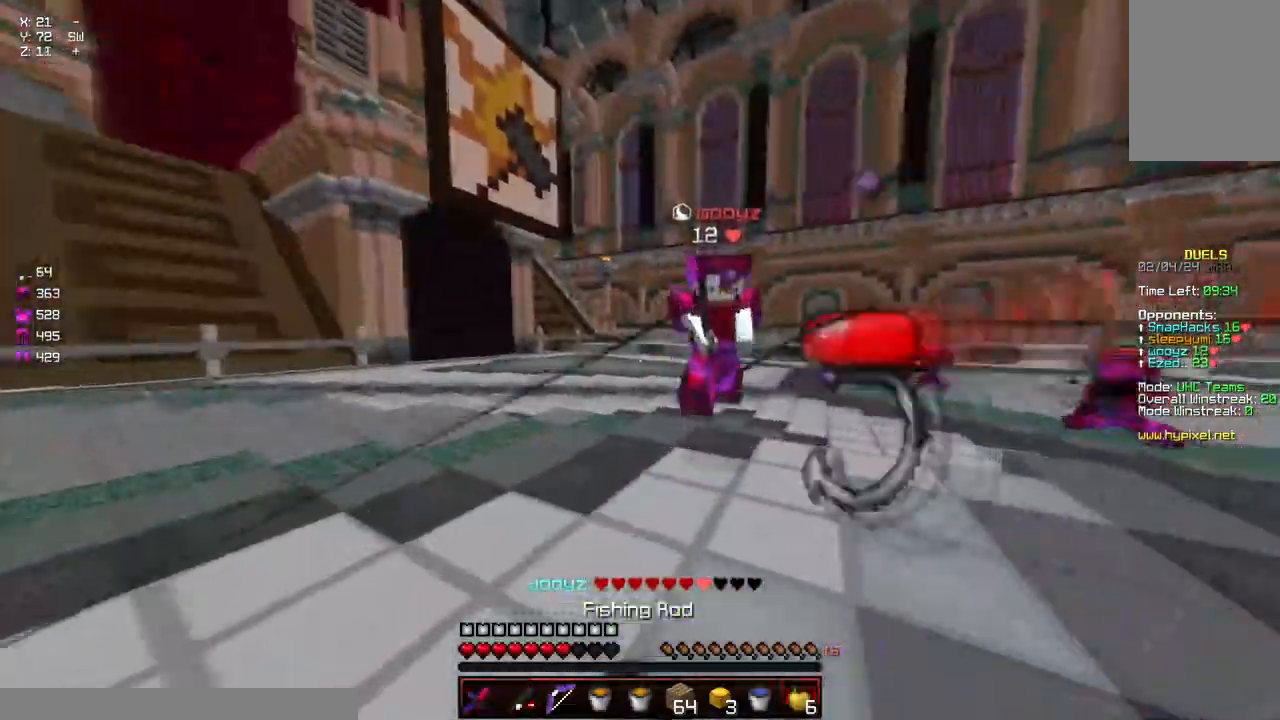
{"keys": ["d"], "mouse": ["left"], "events": [[184, "a", "up"], [234, "w", "up"], [284, "d", "down"], [334, "w", "down"], [500, "mouse_left", "down"], [500, "w", "up"]]}
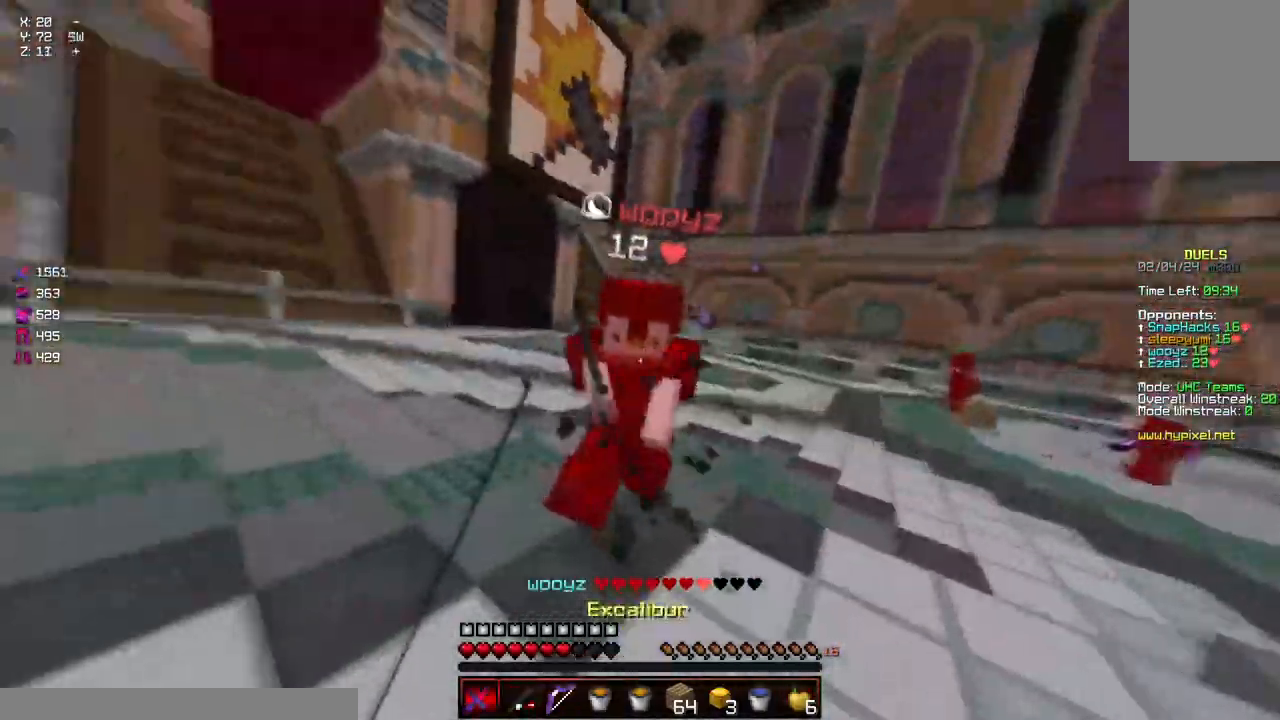
{"keys": ["w"], "mouse": [], "events": [[50, "mouse_left", "up"], [100, "a", "down"], [100, "d", "up"], [100, "mouse_left", "down"], [100, "w", "down"], [150, "mouse_left", "up"], [200, "mouse_left", "down"], [250, "mouse_left", "up"], [300, "a", "up"], [300, "mouse_left", "down"], [350, "mouse_left", "up"], [400, "mouse_left", "down"], [467, "mouse_left", "up"]]}
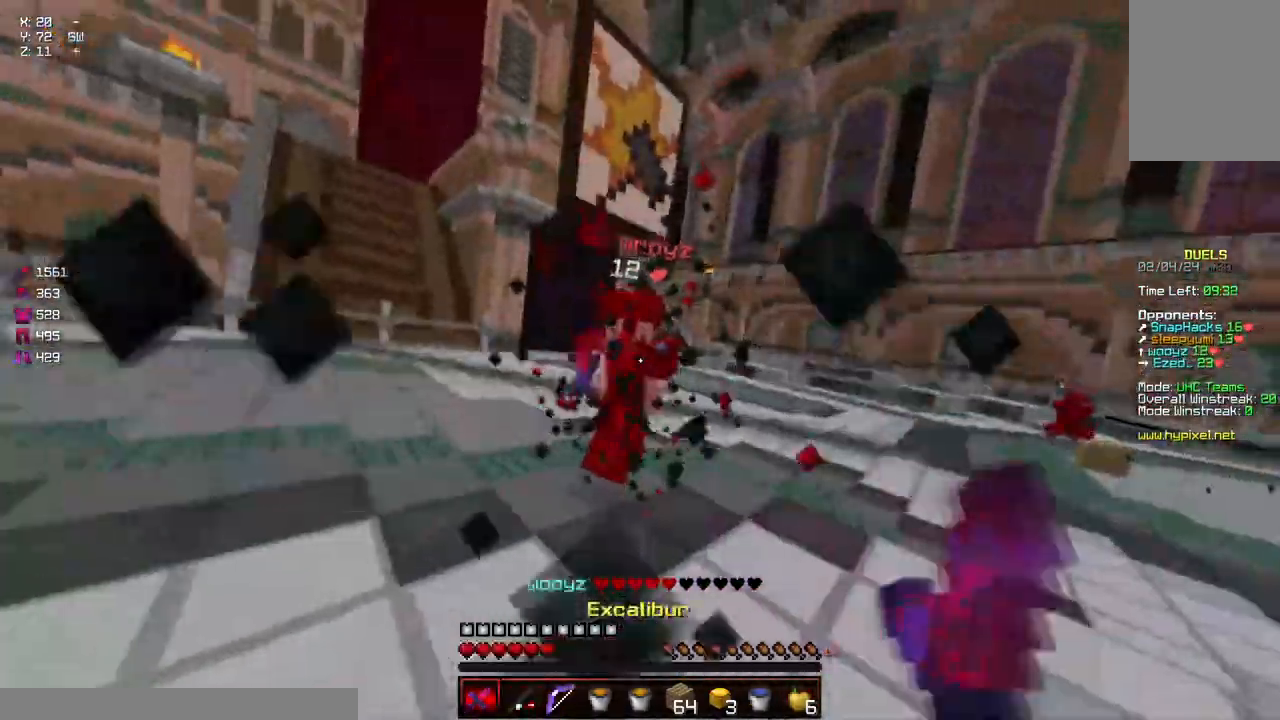
{"keys": ["w"], "mouse": [], "events": [[17, "mouse_left", "down"], [67, "mouse_left", "up"], [117, "mouse_left", "down"], [167, "mouse_left", "up"], [167, "w", "up"], [217, "mouse_left", "down"], [217, "w", "down"], [267, "mouse_left", "up"], [317, "mouse_left", "down"], [367, "mouse_left", "up"], [417, "mouse_left", "down"], [467, "mouse_left", "up"]]}
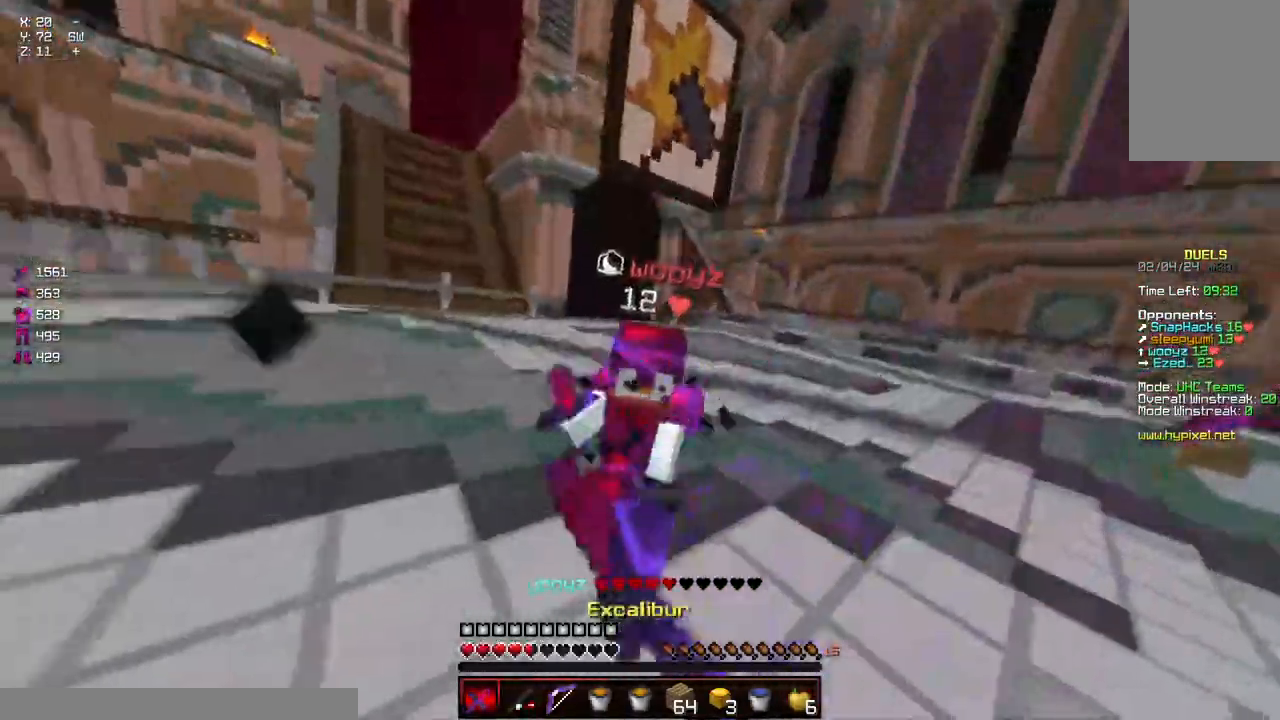
{"keys": ["w"], "mouse": [], "events": [[34, "mouse_left", "down"], [84, "mouse_left", "up"], [84, "mouse_right", "down"], [134, "mouse_right", "up"], [184, "mouse_left", "down"], [234, "mouse_left", "up"], [284, "mouse_left", "down"], [334, "mouse_left", "up"], [384, "mouse_left", "down"], [484, "mouse_left", "up"]]}
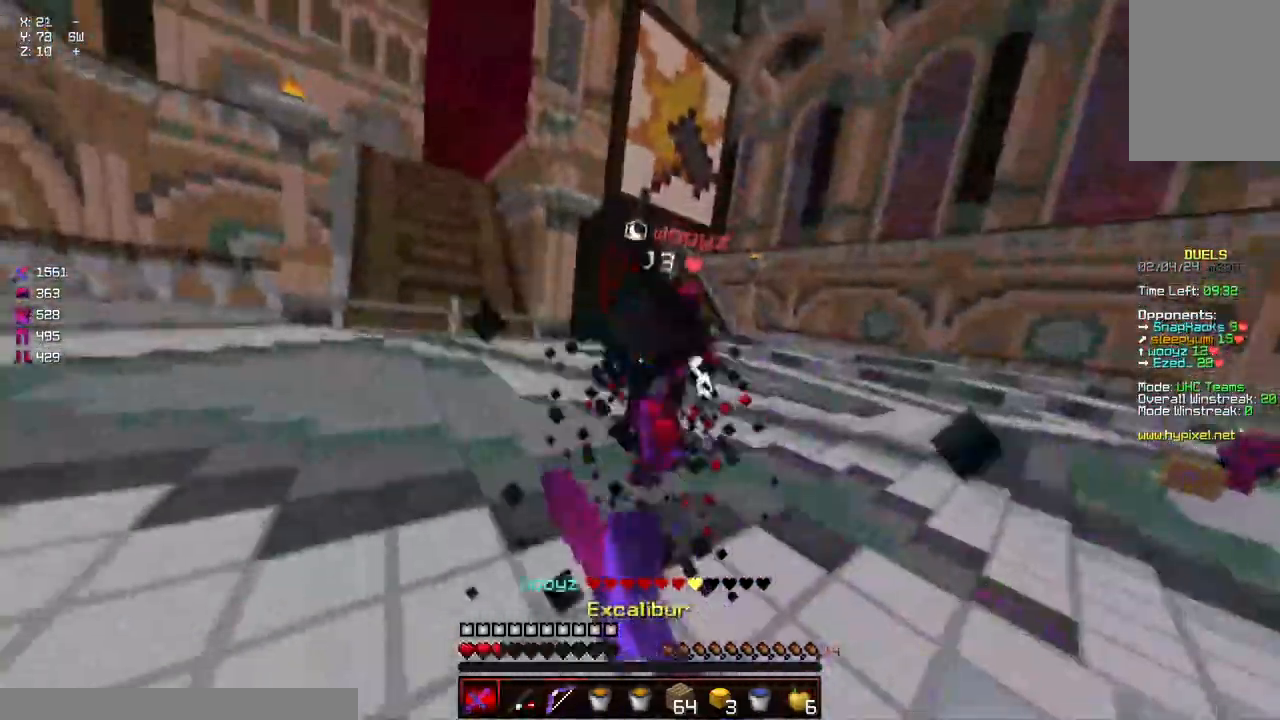
{"keys": ["a", "w"], "mouse": [], "events": [[34, "mouse_left", "down"], [34, "mouse_right", "down"], [34, "space", "down"], [84, "mouse_right", "up"], [200, "mouse_left", "up"], [250, "a", "down"], [250, "space", "up"], [350, "mouse_right", "down"], [500, "mouse_right", "up"]]}
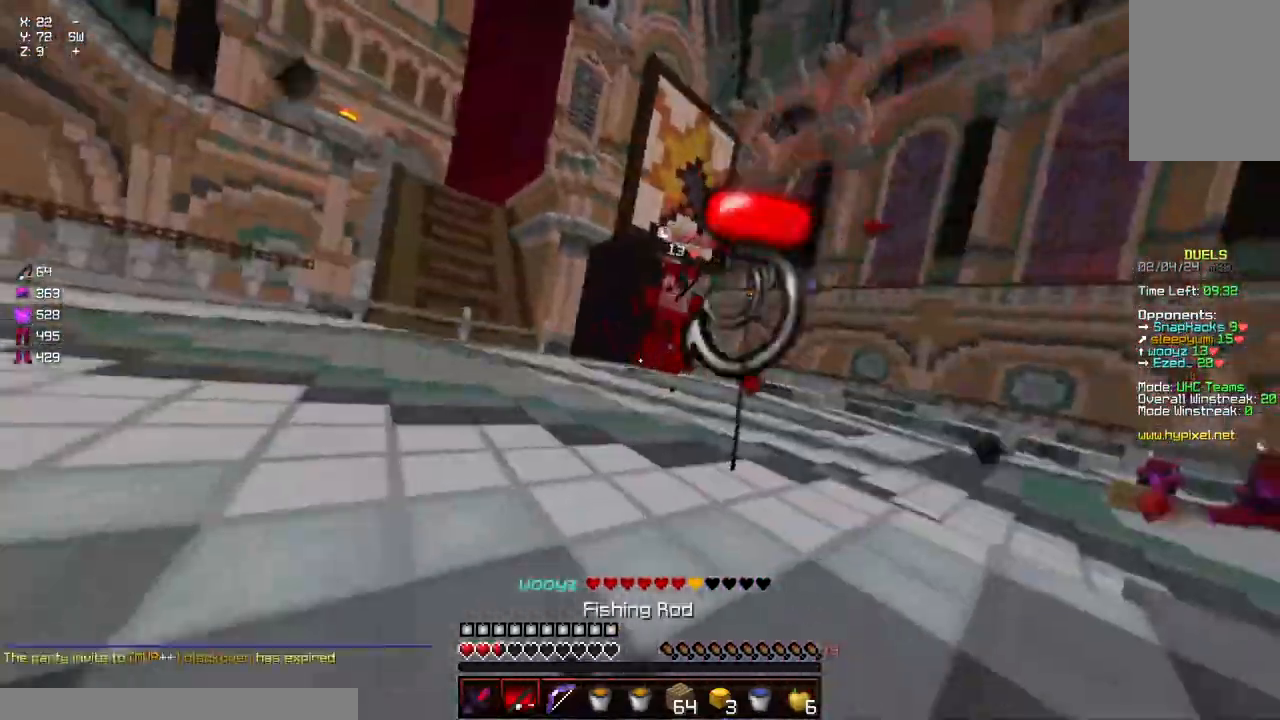
{"keys": ["a", "w"], "mouse": ["right"], "events": [[267, "mouse_right", "down"], [367, "mouse_right", "up"], [467, "mouse_right", "down"]]}
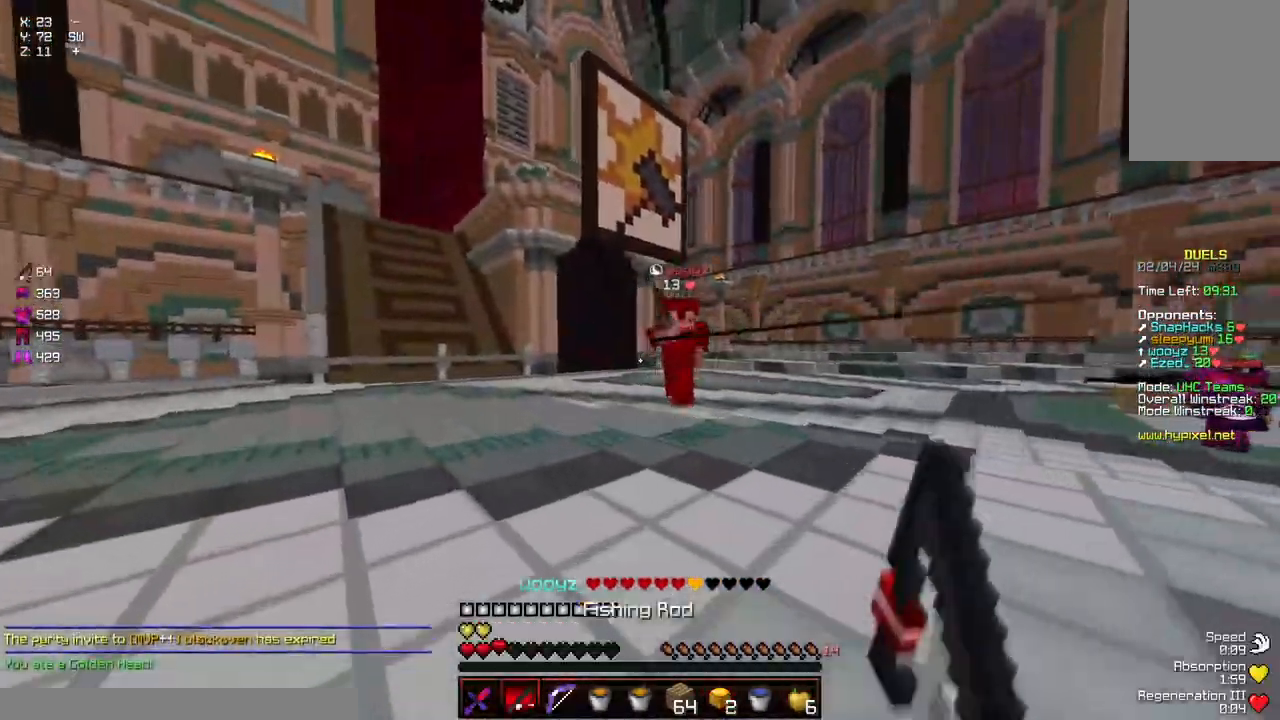
{"keys": ["a", "w"], "mouse": [], "events": [[67, "mouse_right", "up"]]}
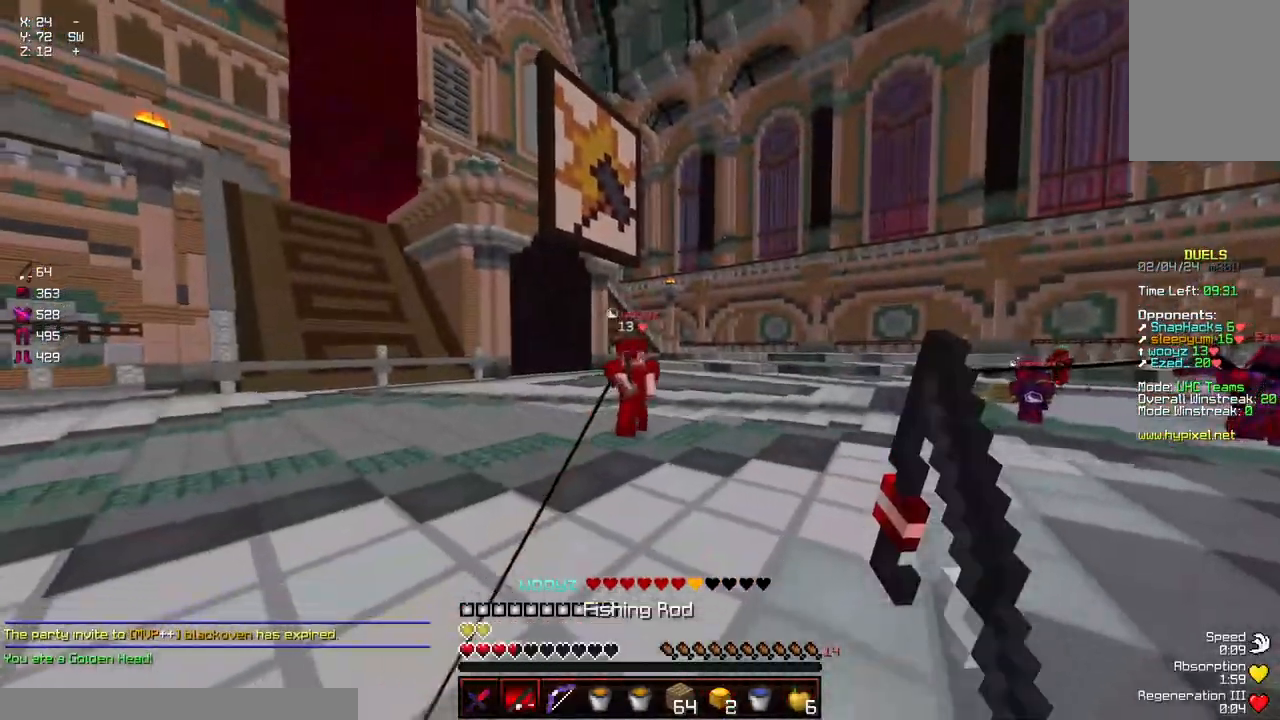
{"keys": ["d", "w"], "mouse": [], "events": [[184, "d", "down"], [234, "a", "up"], [234, "mouse_right", "down"], [334, "mouse_right", "up"]]}
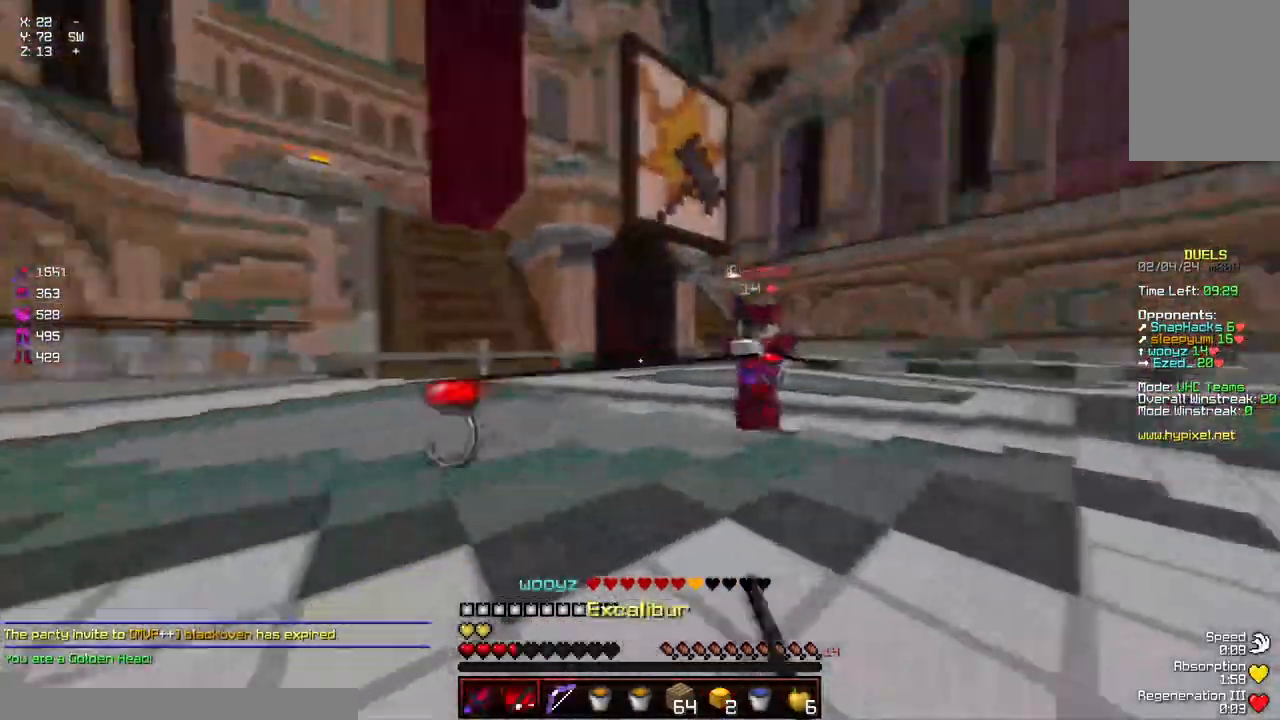
{"keys": ["a", "w"], "mouse": [], "events": [[50, "d", "up"], [50, "mouse_right", "down"], [150, "mouse_right", "up"], [350, "a", "down"]]}
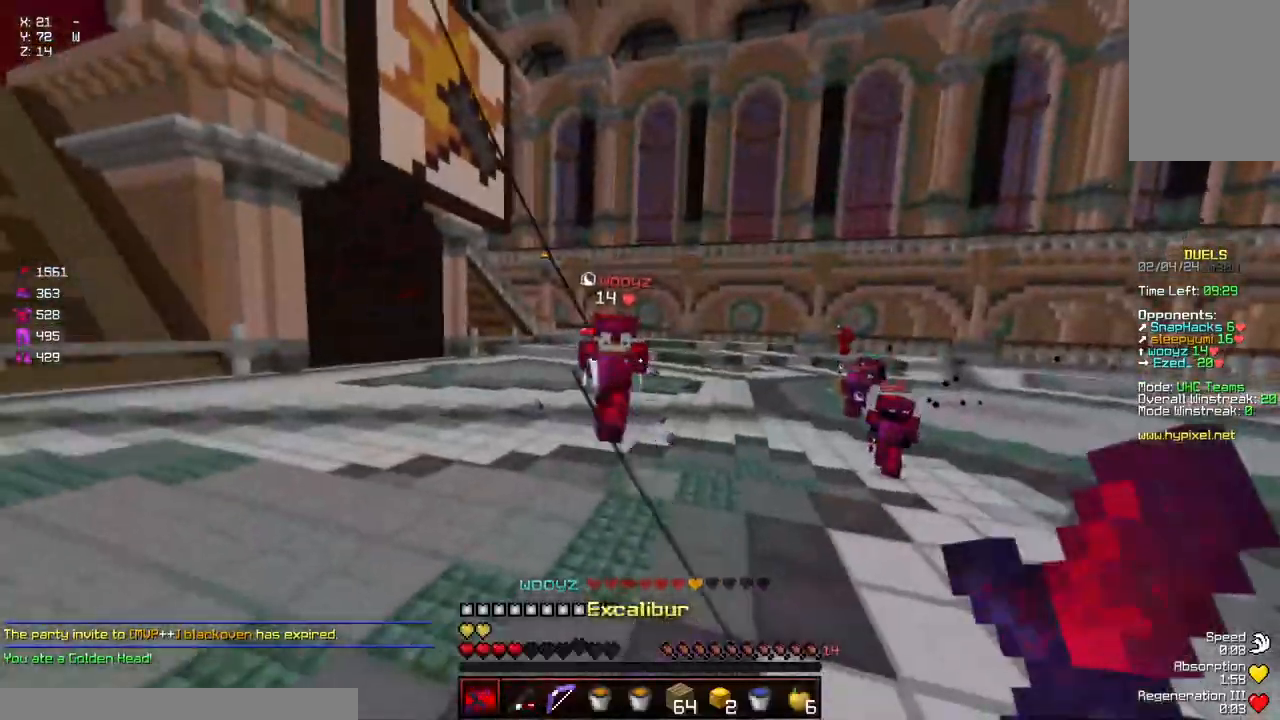
{"keys": ["a"], "mouse": ["right"], "events": [[217, "mouse_right", "down"], [267, "w", "up"], [317, "mouse_right", "up"], [484, "mouse_right", "down"]]}
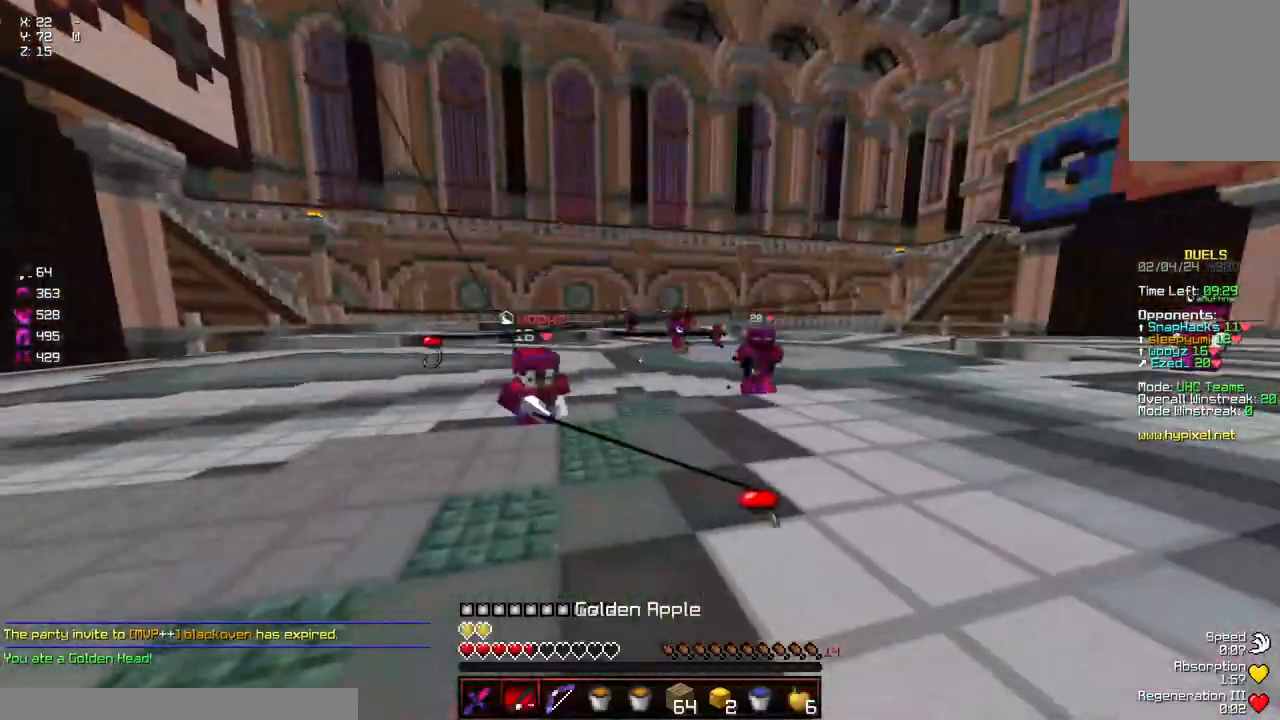
{"keys": ["a", "s"], "mouse": ["right"], "events": [[34, "mouse_right", "up"], [84, "w", "down"], [234, "w", "up"], [350, "s", "down"], [500, "mouse_right", "down"]]}
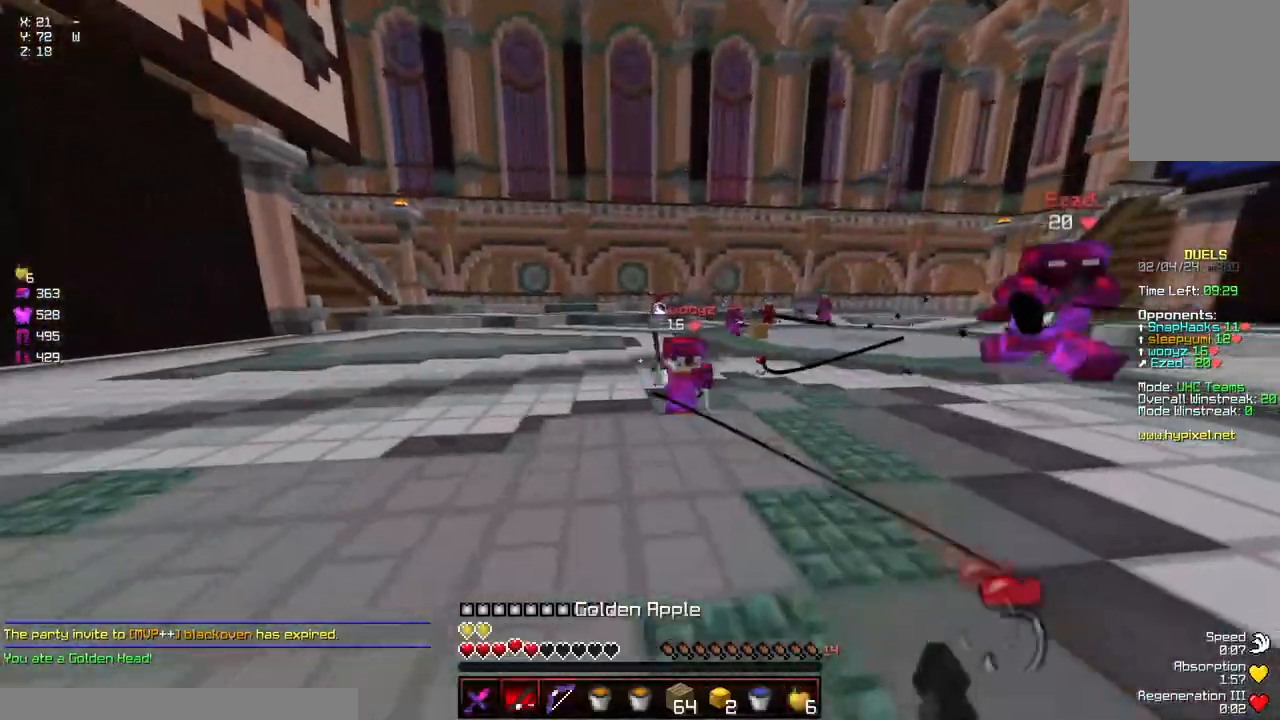
{"keys": ["d", "s"], "mouse": [], "events": [[100, "mouse_right", "up"], [317, "a", "up"], [317, "mouse_right", "down"], [367, "d", "down"], [417, "mouse_right", "up"]]}
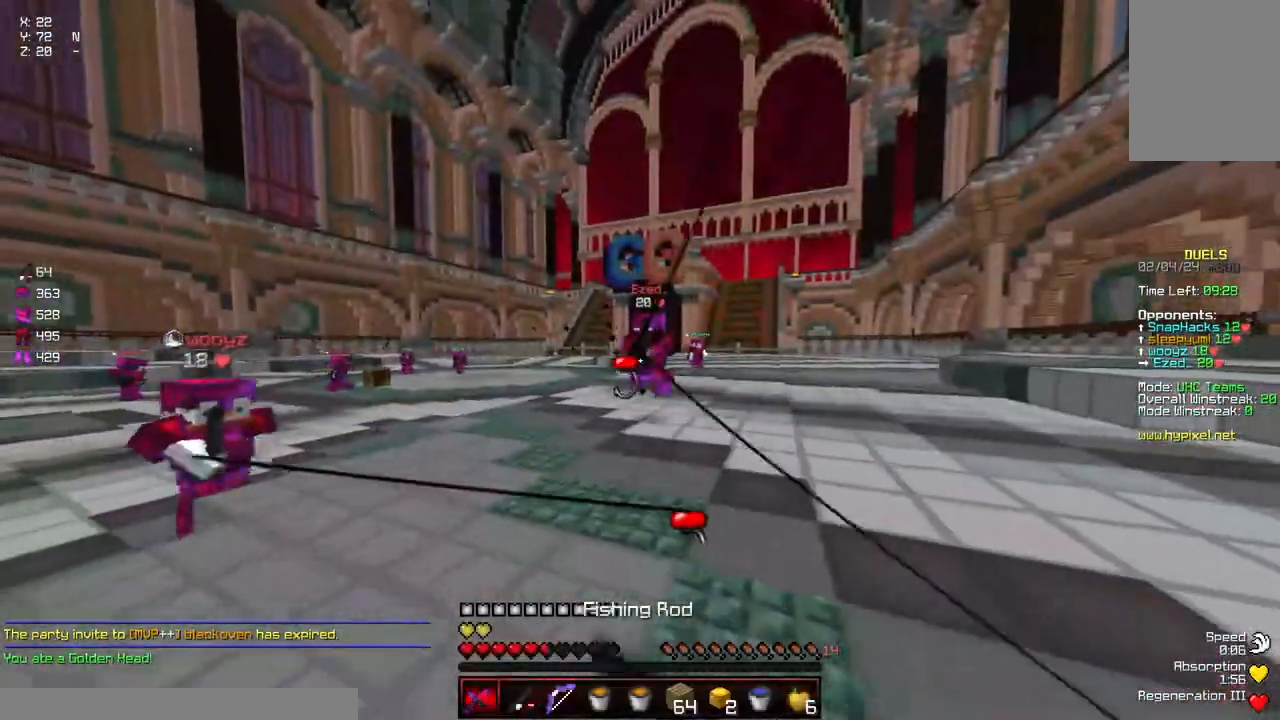
{"keys": ["a", "s"], "mouse": [], "events": [[117, "mouse_right", "down"], [234, "mouse_right", "up"], [384, "mouse_right", "down"], [434, "a", "down"], [434, "d", "up"], [484, "mouse_right", "up"]]}
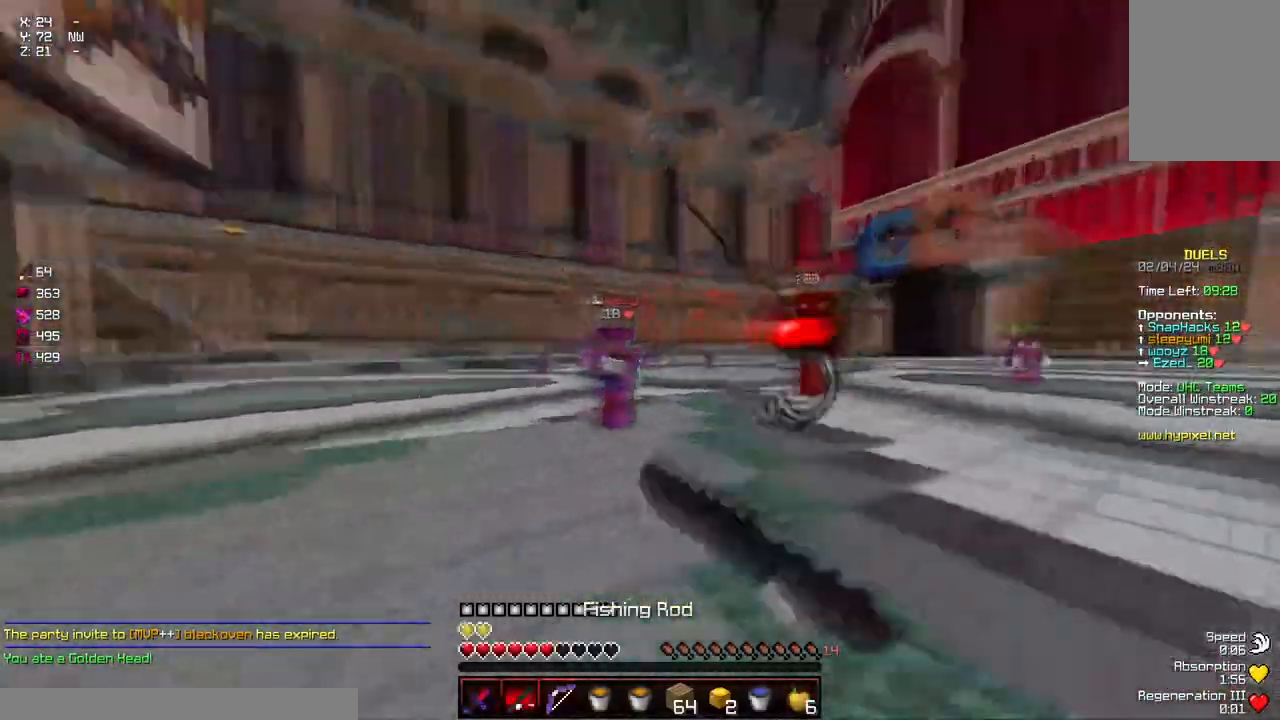
{"keys": ["a", "w"], "mouse": [], "events": [[150, "mouse_right", "down"], [200, "mouse_right", "up"], [200, "s", "up"], [334, "mouse_right", "down"], [450, "mouse_right", "up"], [500, "w", "down"]]}
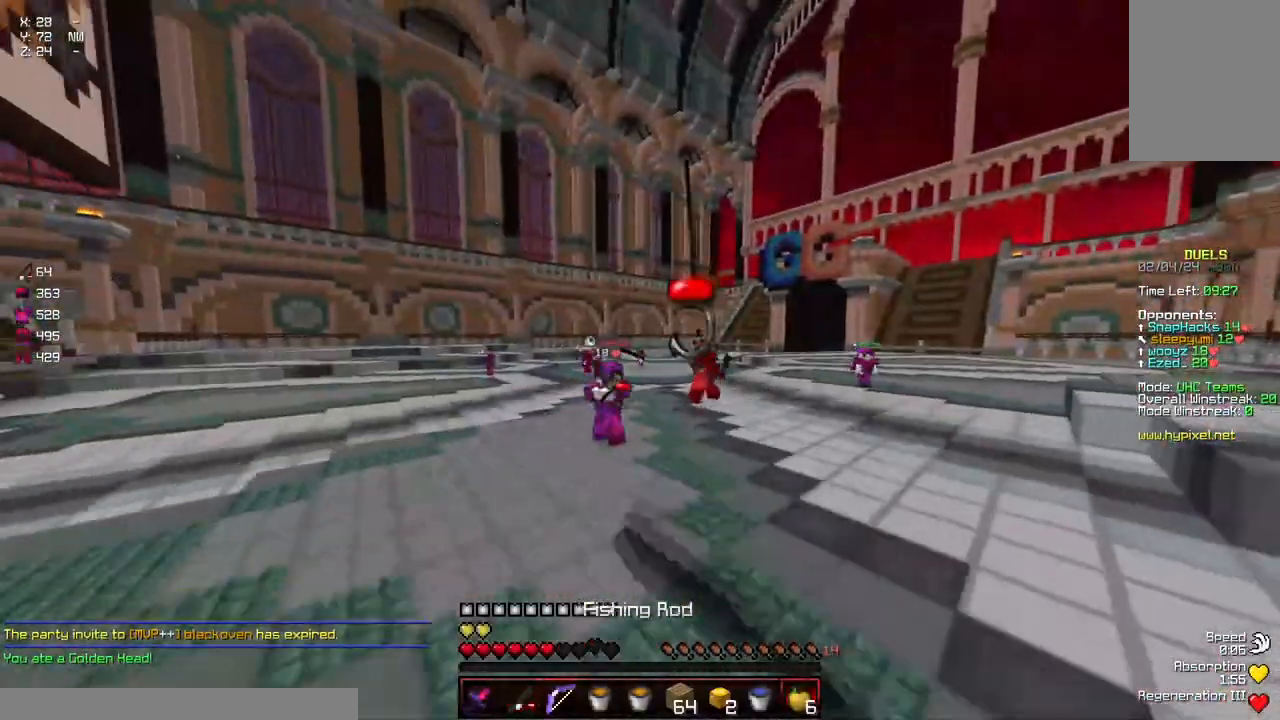
{"keys": ["a", "w"], "mouse": [], "events": [[167, "mouse_right", "down"], [267, "mouse_right", "up"]]}
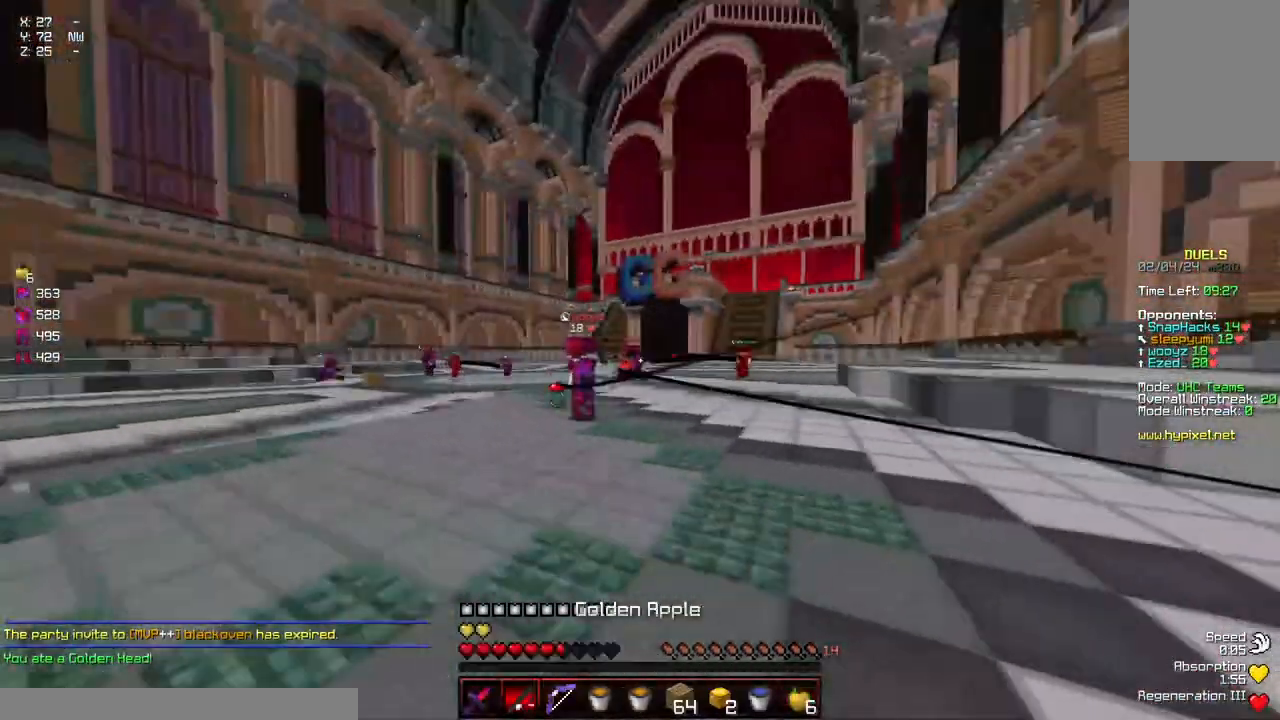
{"keys": ["d", "w"], "mouse": [], "events": [[34, "mouse_right", "down"], [84, "mouse_right", "up"], [234, "a", "up"], [234, "d", "down"]]}
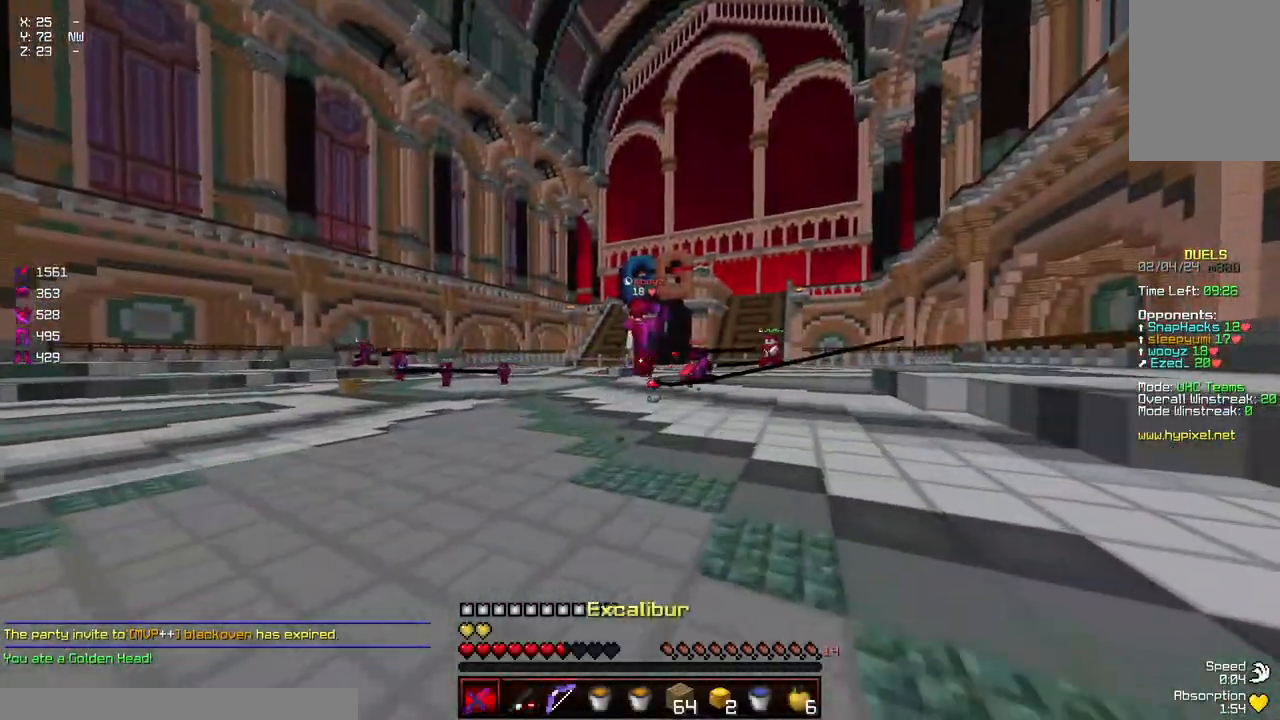
{"keys": ["d", "w"], "mouse": [], "events": [[300, "d", "up"], [300, "mouse_left", "down"], [350, "d", "down"], [450, "mouse_left", "up"]]}
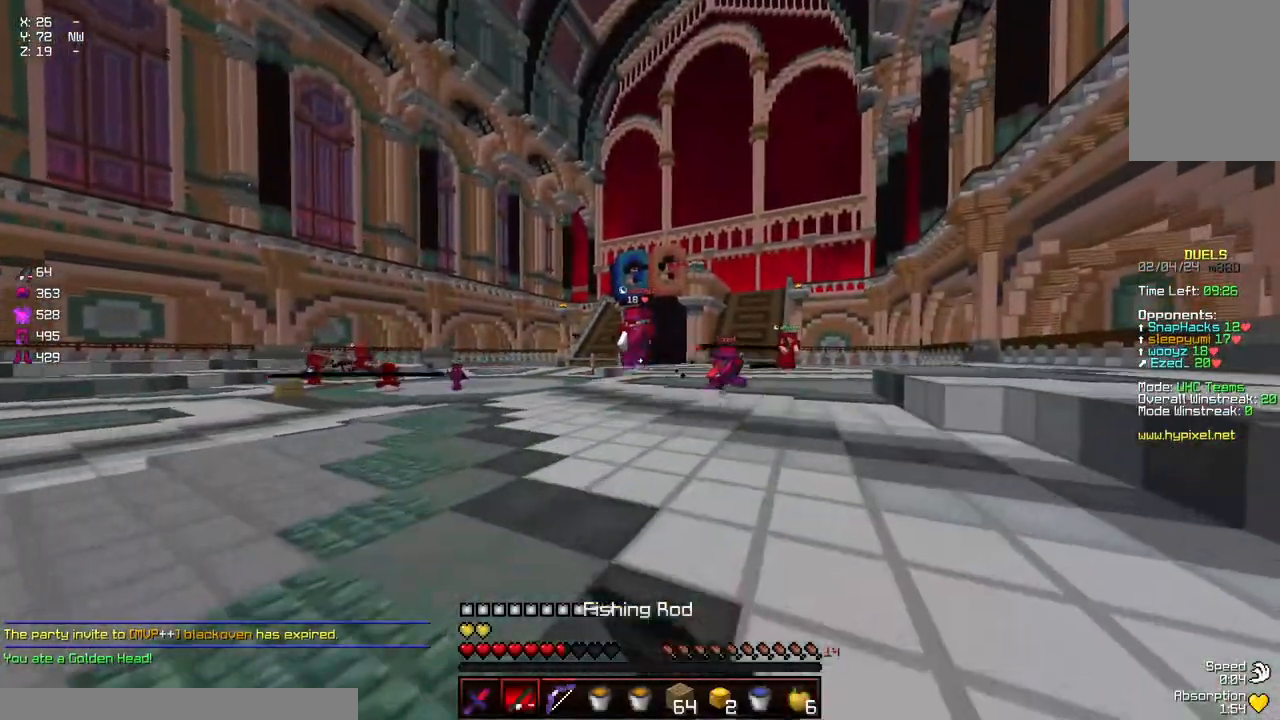
{"keys": ["a"], "mouse": [], "events": [[67, "mouse_left", "down"], [167, "mouse_left", "up"], [267, "mouse_left", "down"], [367, "a", "down"], [417, "d", "up"], [467, "mouse_left", "up"], [467, "w", "up"]]}
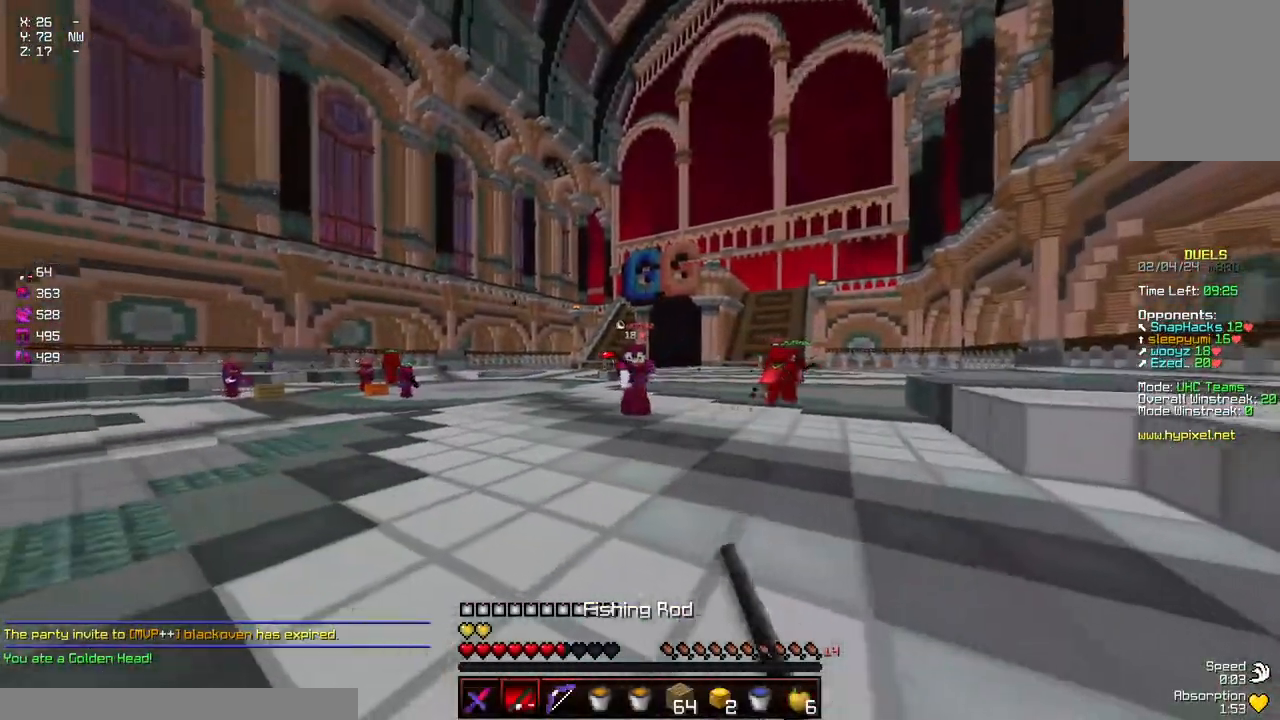
{"keys": ["d", "w"], "mouse": [], "events": [[217, "w", "down"], [284, "mouse_right", "down"], [384, "a", "up"], [384, "d", "down"], [434, "mouse_right", "up"]]}
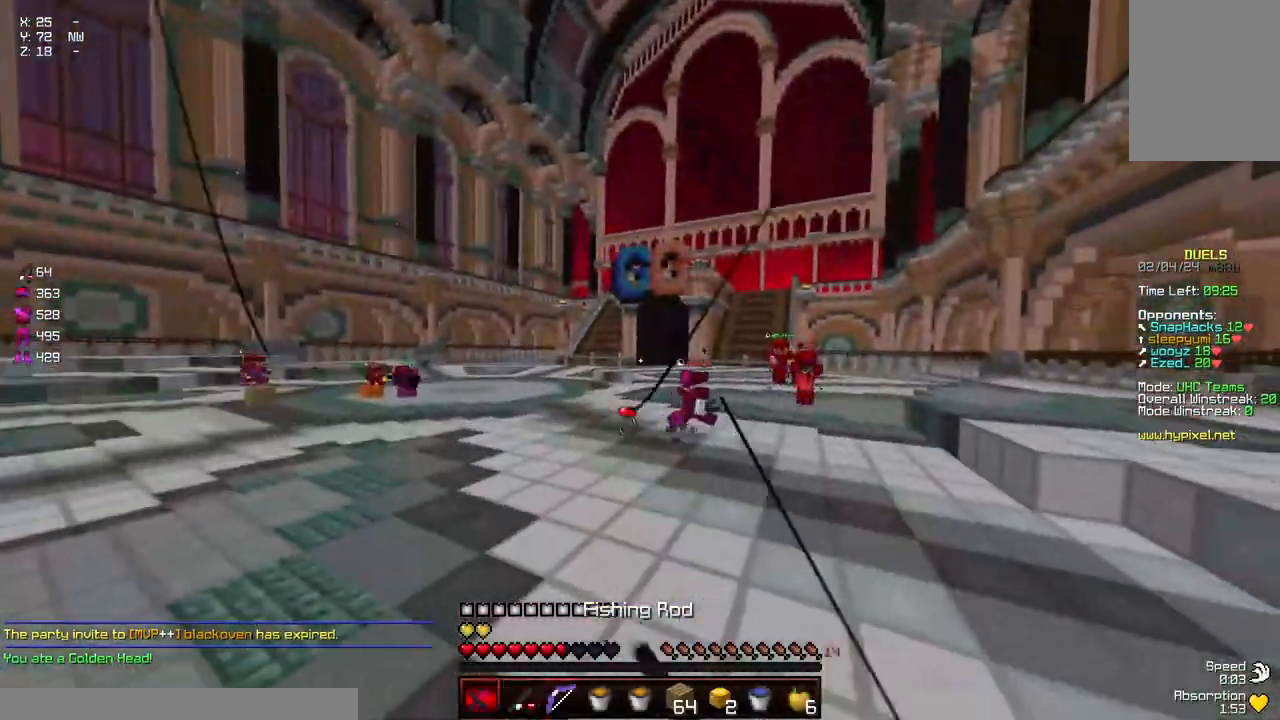
{"keys": ["d", "w"], "mouse": ["left"], "events": [[400, "mouse_left", "down"]]}